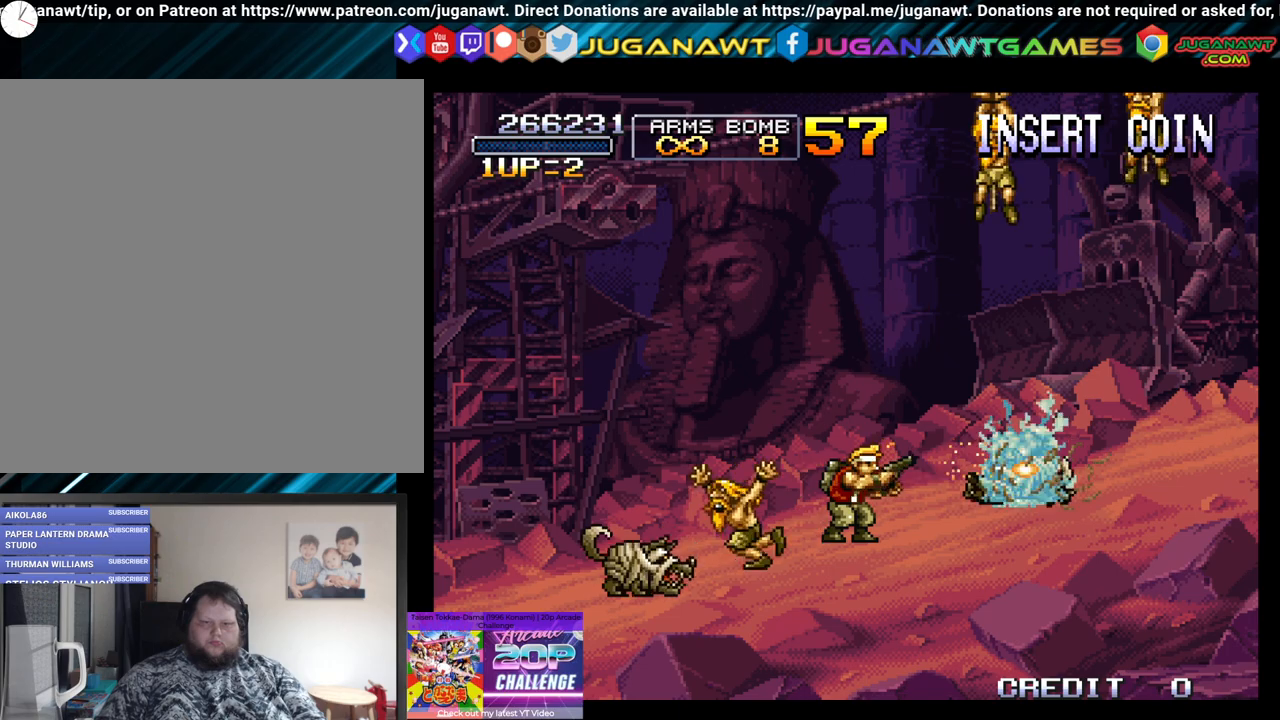
Gameplay with a controller (Xbox layout); each line is a JSON object with the inputs held at the frame after it. "events" lists button and stick changes between this image and that frame as [ms after this image, input, new state], when the widget could be followed in between.
{"buttons": ["DPAD_RIGHT"], "left_stick": "center", "right_stick": "center", "events": [[50, "A", "up"], [117, "A", "down"], [233, "DPAD_RIGHT", "down"], [267, "A", "up"], [333, "A", "down"], [350, "B", "down"], [450, "A", "up"], [450, "B", "up"]]}
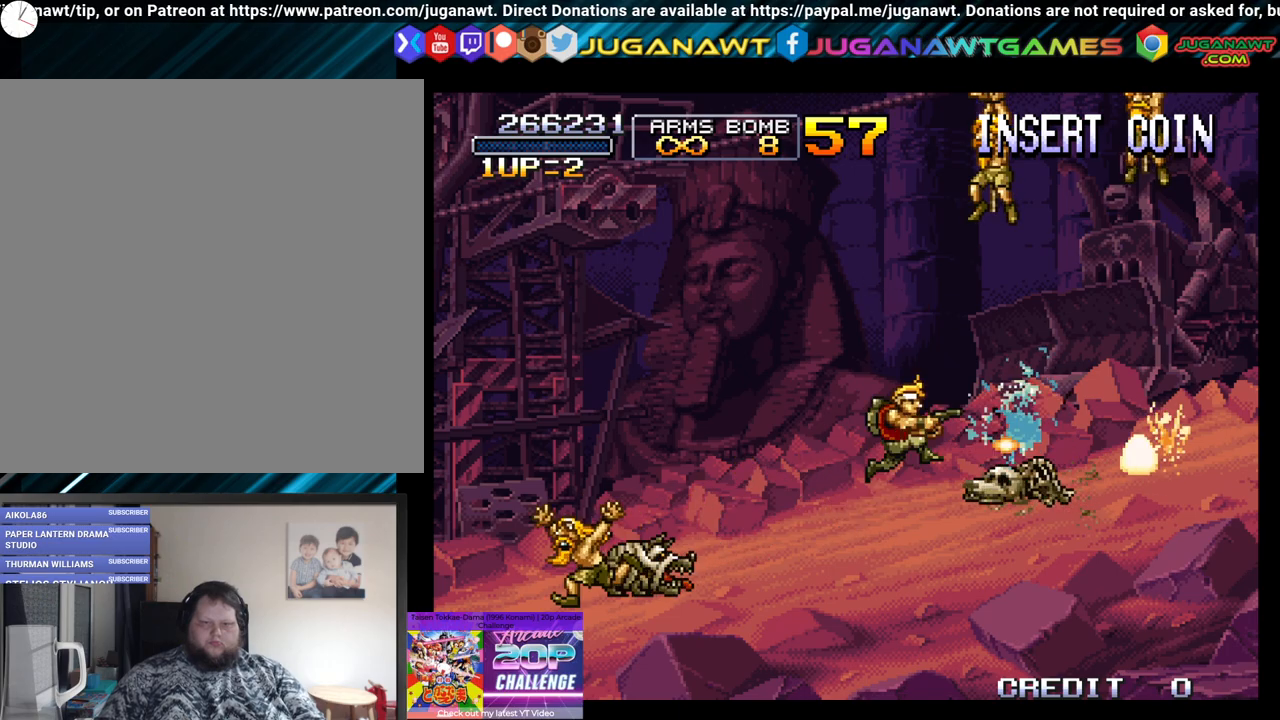
{"buttons": ["A", "DPAD_UP"], "left_stick": "center", "right_stick": "center", "events": [[50, "DPAD_UP", "down"], [100, "A", "down"], [233, "A", "up"], [250, "DPAD_RIGHT", "up"], [317, "A", "down"], [317, "DPAD_LEFT", "down"], [433, "A", "up"], [500, "A", "down"], [500, "DPAD_LEFT", "up"]]}
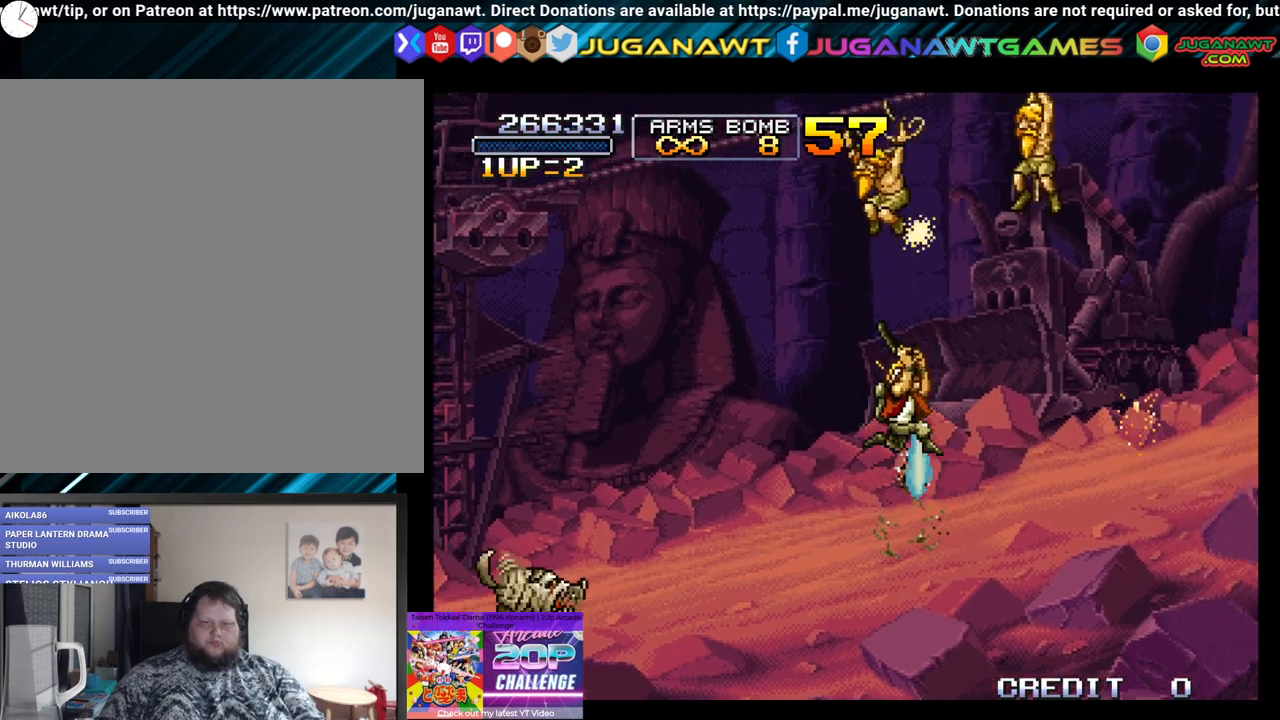
{"buttons": ["A", "DPAD_UP", "DPAD_RIGHT"], "left_stick": "center", "right_stick": "center", "events": [[33, "DPAD_RIGHT", "down"], [133, "A", "up"], [217, "A", "down"], [350, "A", "up"], [433, "A", "down"]]}
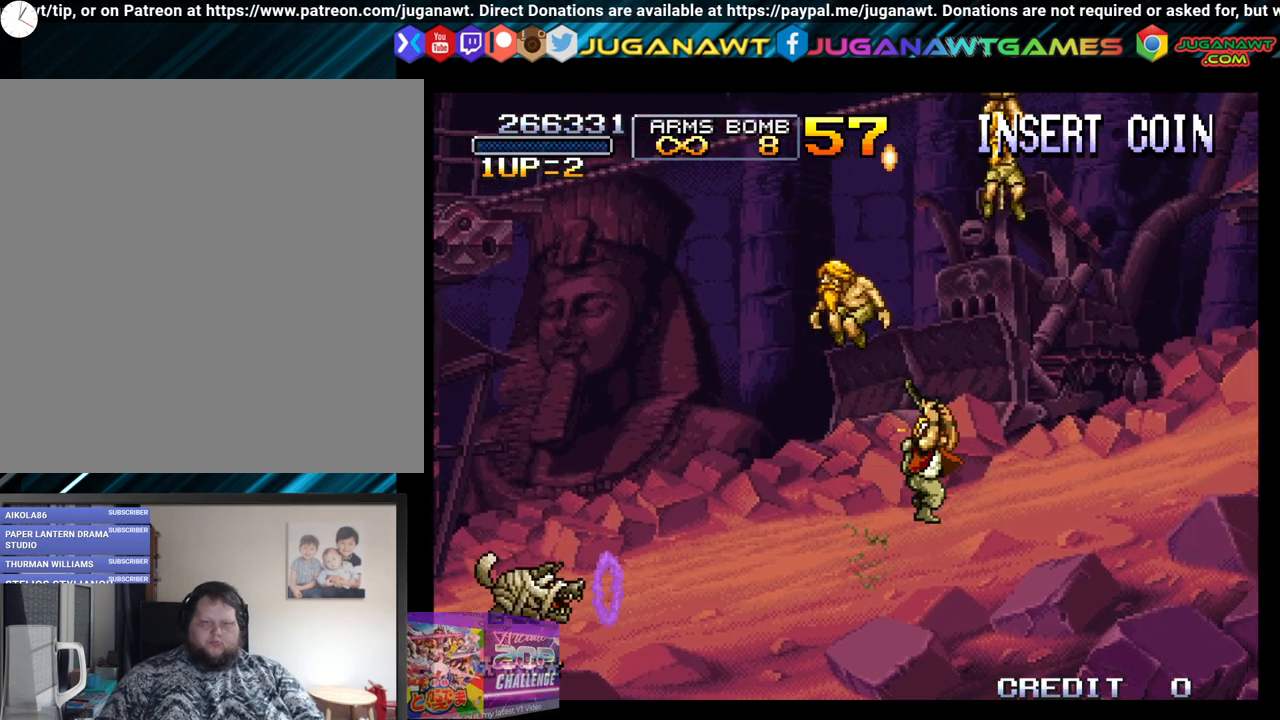
{"buttons": ["DPAD_LEFT"], "left_stick": "center", "right_stick": "center", "events": [[50, "A", "up"], [183, "A", "down"], [267, "DPAD_RIGHT", "up"], [283, "A", "up"], [333, "DPAD_LEFT", "down"], [383, "A", "down"], [433, "DPAD_UP", "up"], [483, "A", "up"]]}
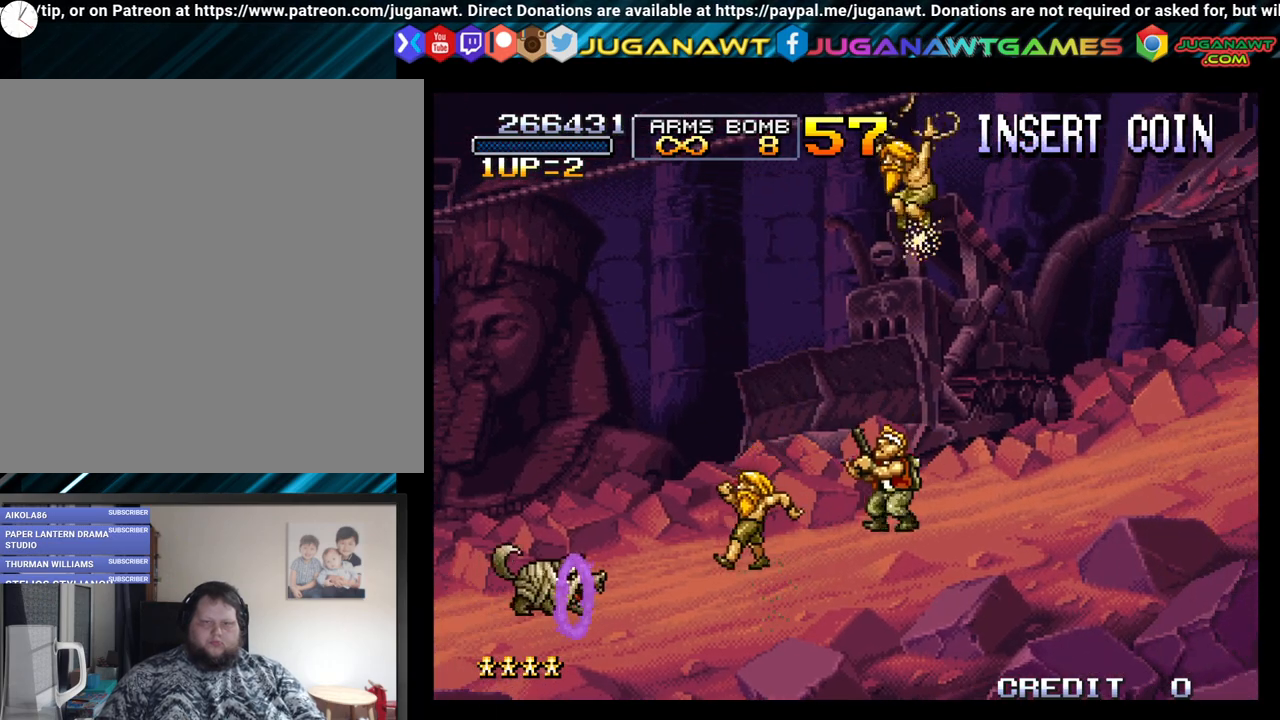
{"buttons": ["DPAD_DOWN", "DPAD_LEFT"], "left_stick": "center", "right_stick": "center", "events": [[83, "A", "down"], [217, "A", "up"], [300, "A", "down"], [417, "A", "up"], [483, "DPAD_DOWN", "down"]]}
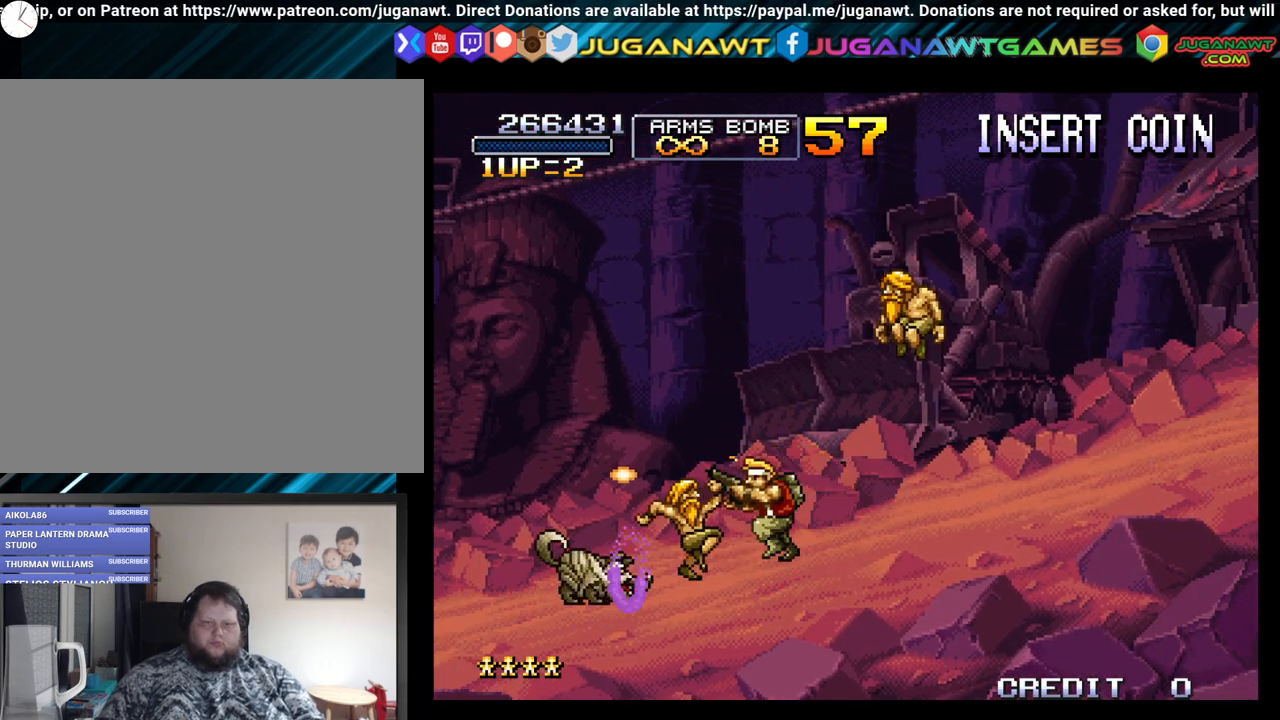
{"buttons": ["A", "DPAD_RIGHT"], "left_stick": "center", "right_stick": "center", "events": [[17, "A", "down"], [50, "DPAD_LEFT", "up"], [117, "A", "up"], [217, "A", "down"], [267, "DPAD_RIGHT", "down"], [283, "DPAD_DOWN", "up"], [333, "A", "up"], [400, "A", "down"]]}
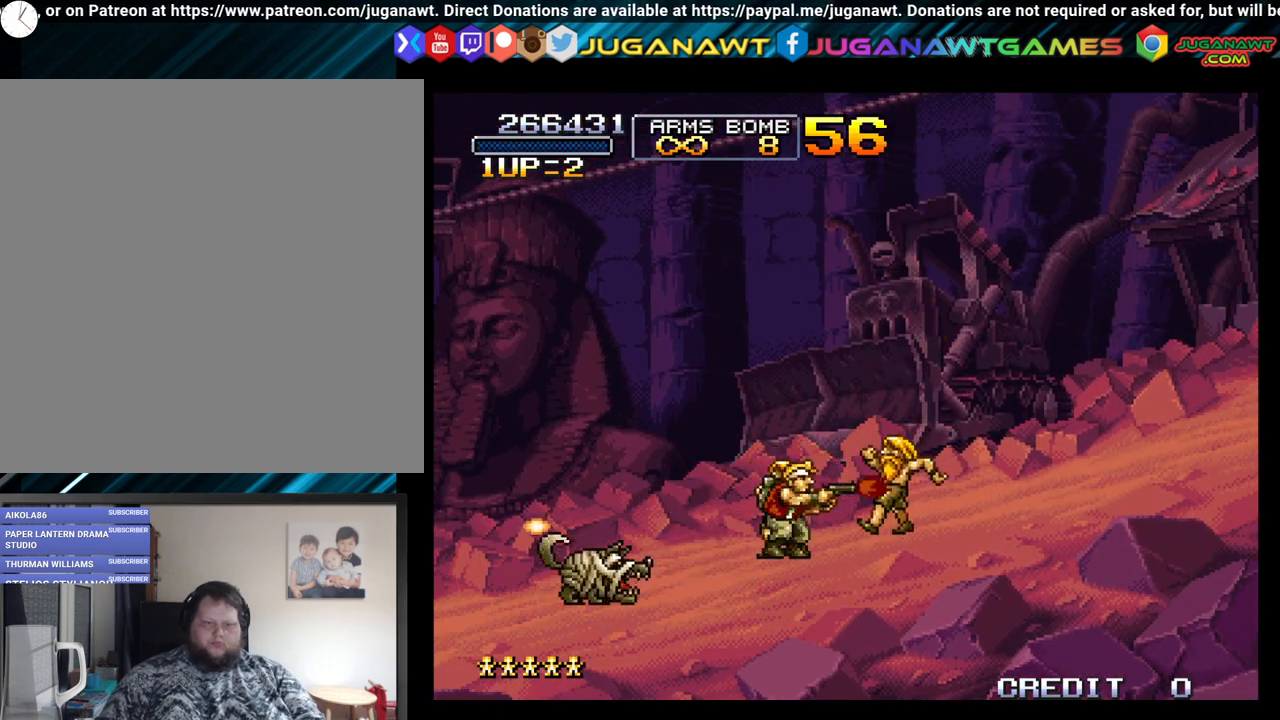
{"buttons": ["A", "DPAD_LEFT"], "left_stick": "center", "right_stick": "center", "events": [[17, "A", "up"], [117, "A", "down"], [217, "A", "up"], [417, "A", "down"], [433, "DPAD_RIGHT", "up"], [467, "DPAD_LEFT", "down"]]}
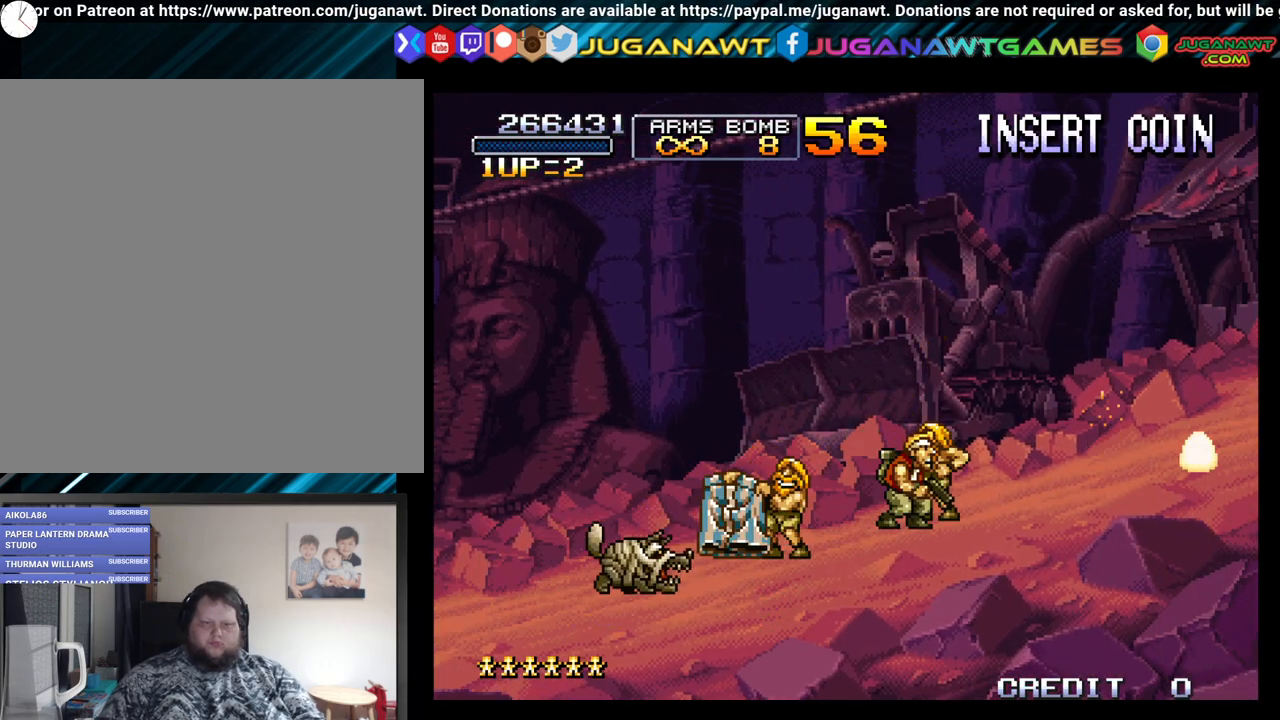
{"buttons": ["A", "X", "DPAD_DOWN"], "left_stick": "center", "right_stick": "center", "events": [[17, "A", "up"], [50, "DPAD_DOWN", "down"], [100, "A", "down"], [100, "DPAD_LEFT", "up"], [133, "X", "down"], [217, "A", "up"], [217, "X", "up"], [300, "A", "down"], [300, "X", "down"], [433, "A", "up"], [450, "X", "up"], [500, "A", "down"], [500, "X", "down"]]}
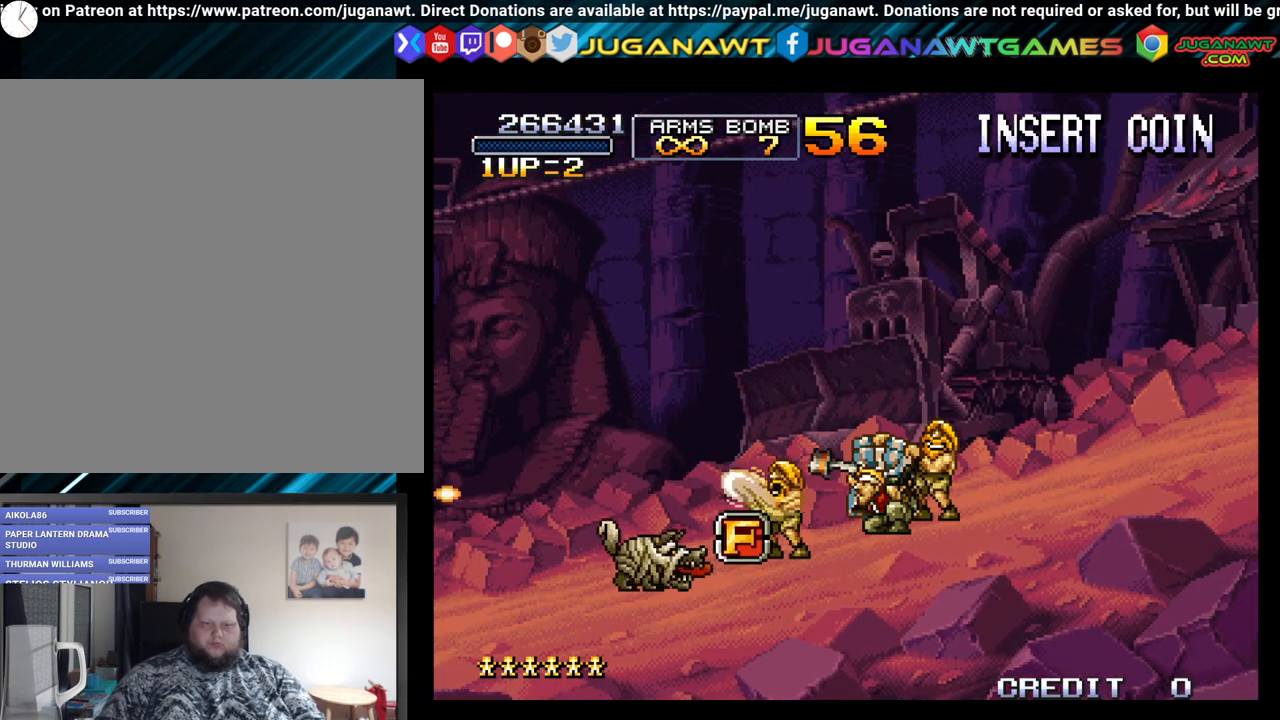
{"buttons": ["DPAD_DOWN"], "left_stick": "center", "right_stick": "center", "events": [[133, "A", "up"], [133, "X", "up"], [233, "A", "down"], [233, "X", "down"], [350, "A", "up"], [350, "X", "up"]]}
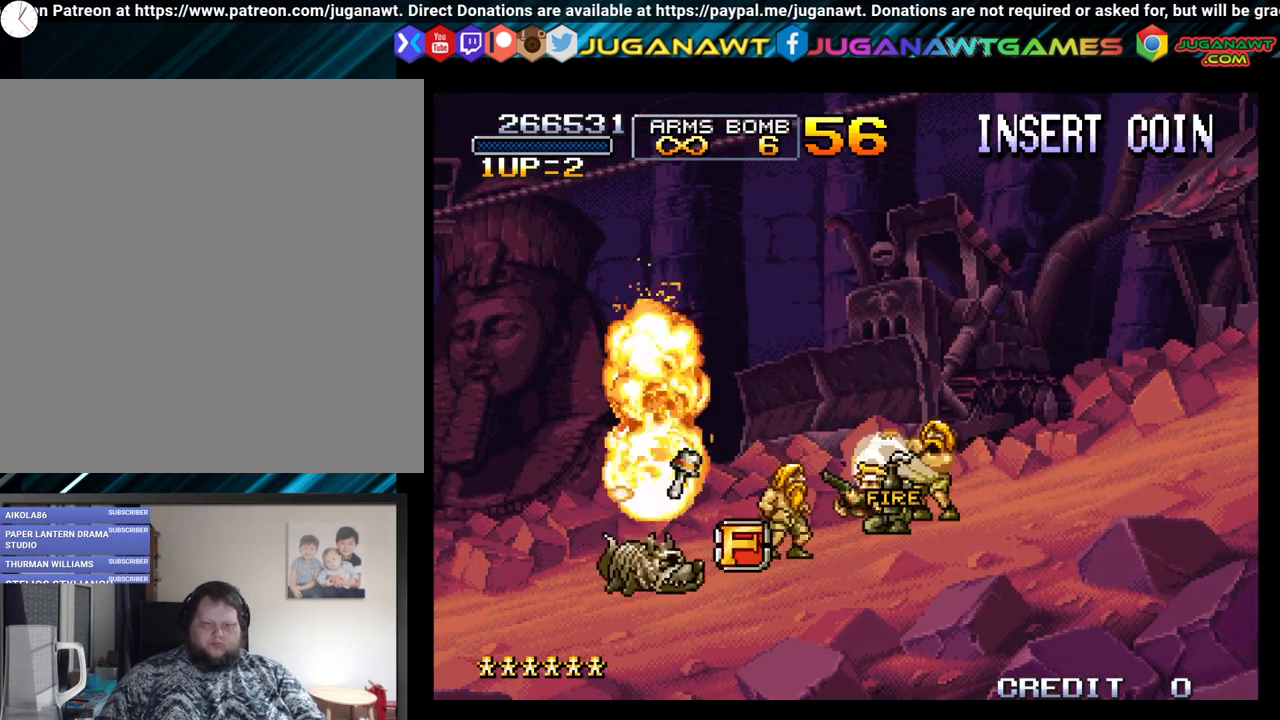
{"buttons": ["DPAD_LEFT"], "left_stick": "center", "right_stick": "center", "events": [[83, "DPAD_DOWN", "up"], [117, "DPAD_LEFT", "down"], [133, "A", "down"], [250, "A", "up"], [350, "A", "down"], [483, "A", "up"]]}
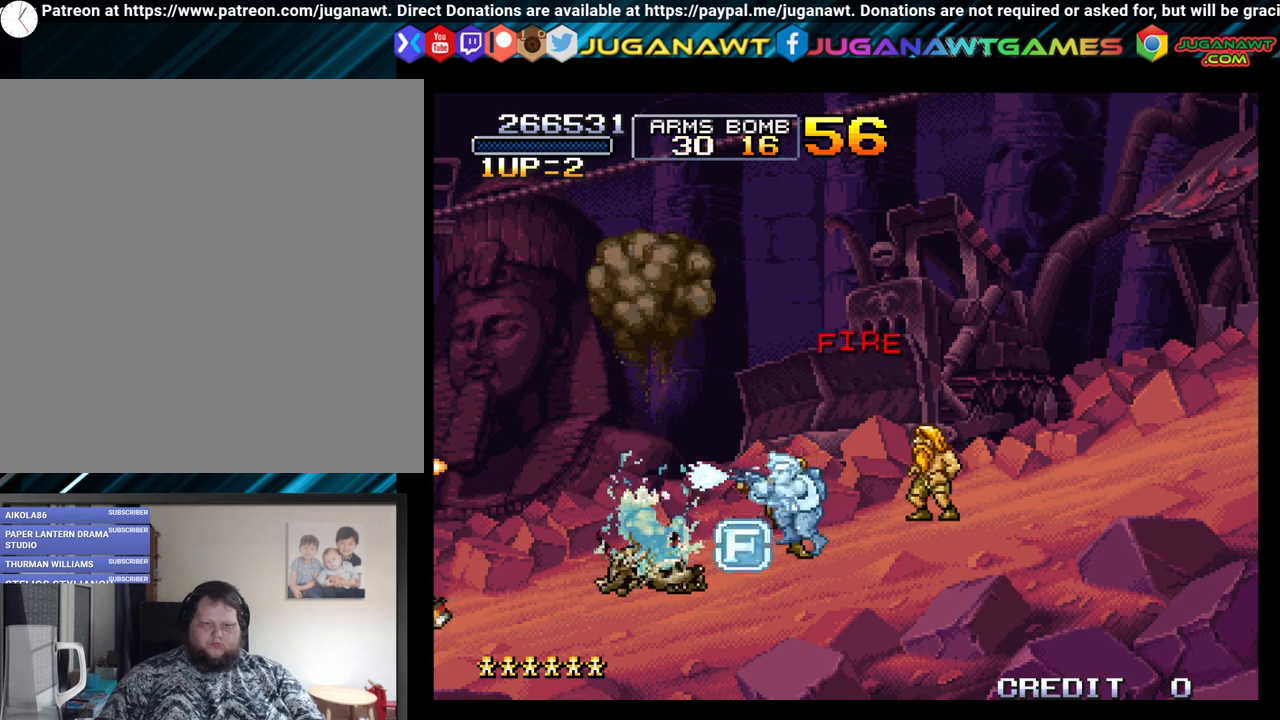
{"buttons": ["DPAD_RIGHT"], "left_stick": "center", "right_stick": "center", "events": [[33, "DPAD_LEFT", "up"], [100, "DPAD_RIGHT", "down"]]}
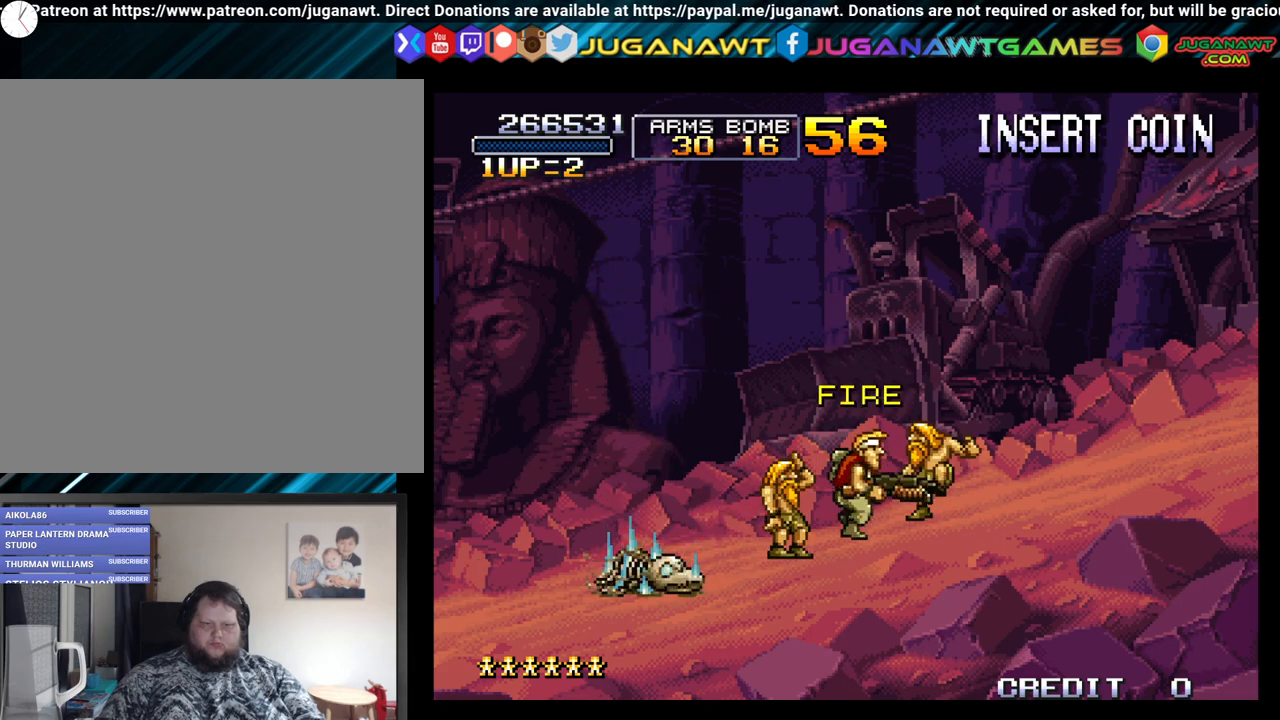
{"buttons": ["DPAD_RIGHT"], "left_stick": "center", "right_stick": "center", "events": []}
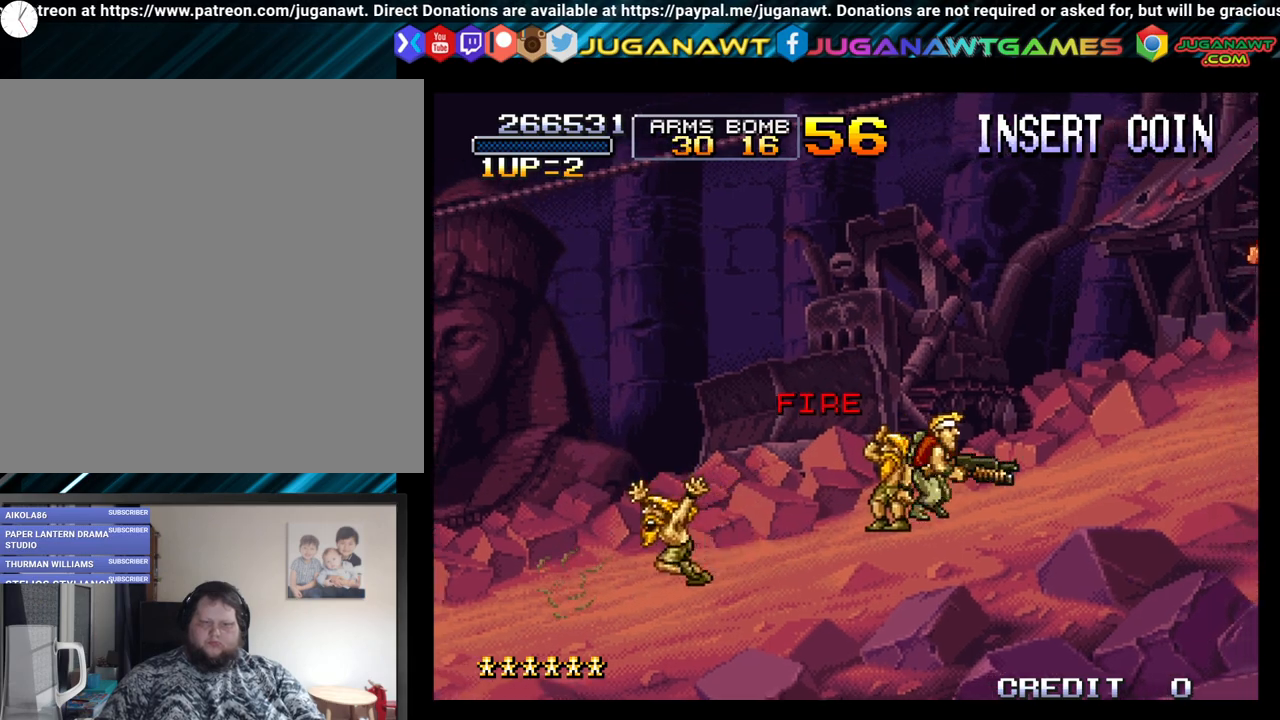
{"buttons": ["DPAD_RIGHT"], "left_stick": "center", "right_stick": "center", "events": []}
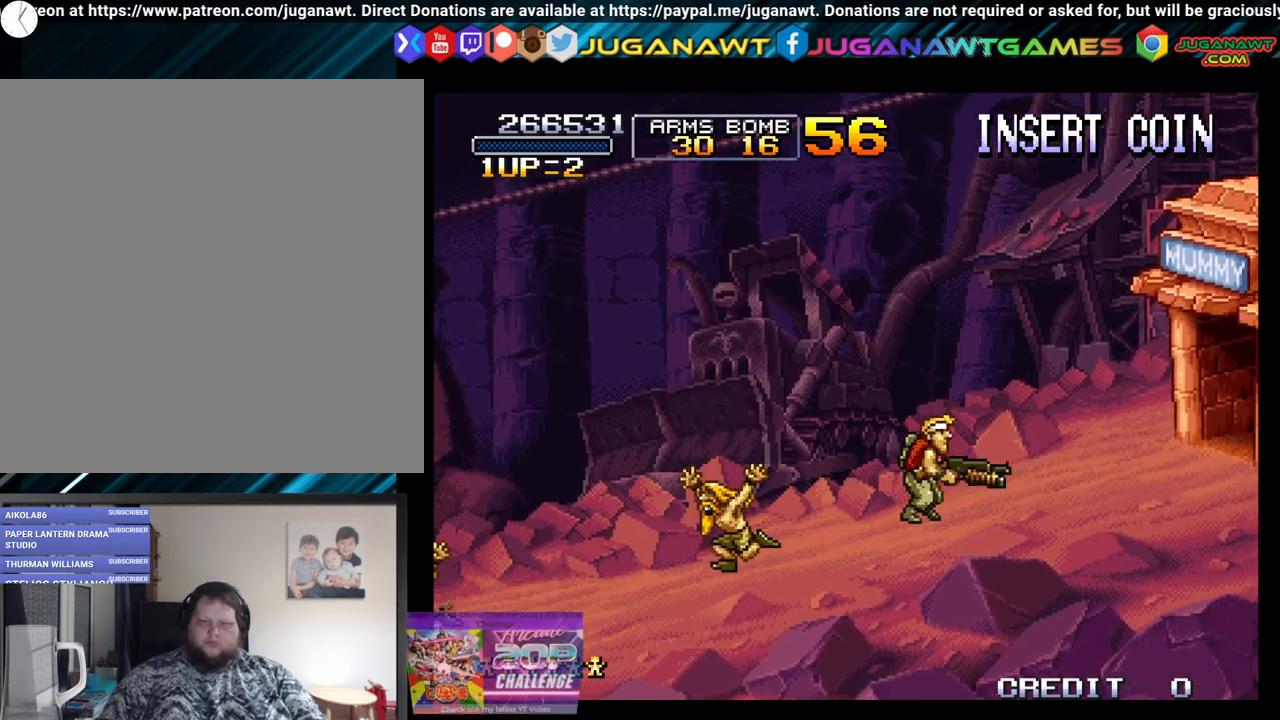
{"buttons": [], "left_stick": "center", "right_stick": "center", "events": [[150, "A", "down"], [250, "A", "up"], [250, "DPAD_RIGHT", "up"], [350, "A", "down"], [433, "A", "up"]]}
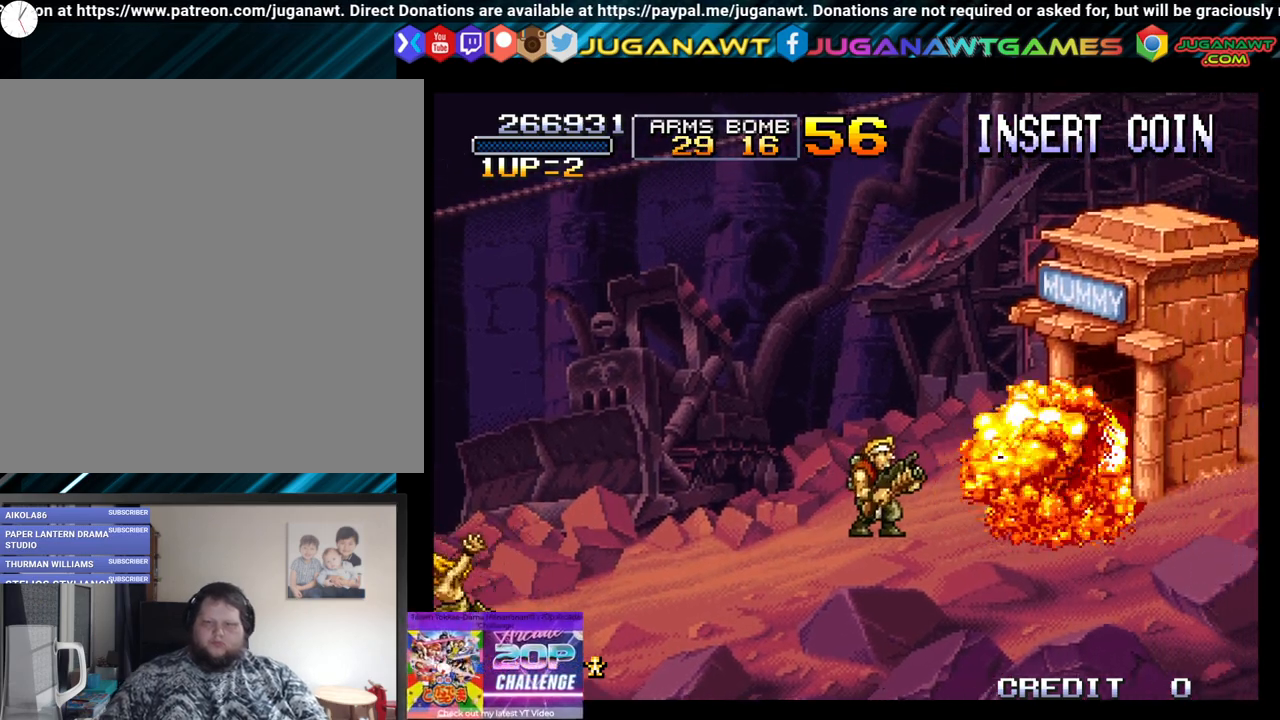
{"buttons": [], "left_stick": "center", "right_stick": "center", "events": [[33, "A", "down"], [133, "A", "up"], [267, "DPAD_RIGHT", "down"], [350, "DPAD_RIGHT", "up"], [400, "A", "down"], [500, "A", "up"]]}
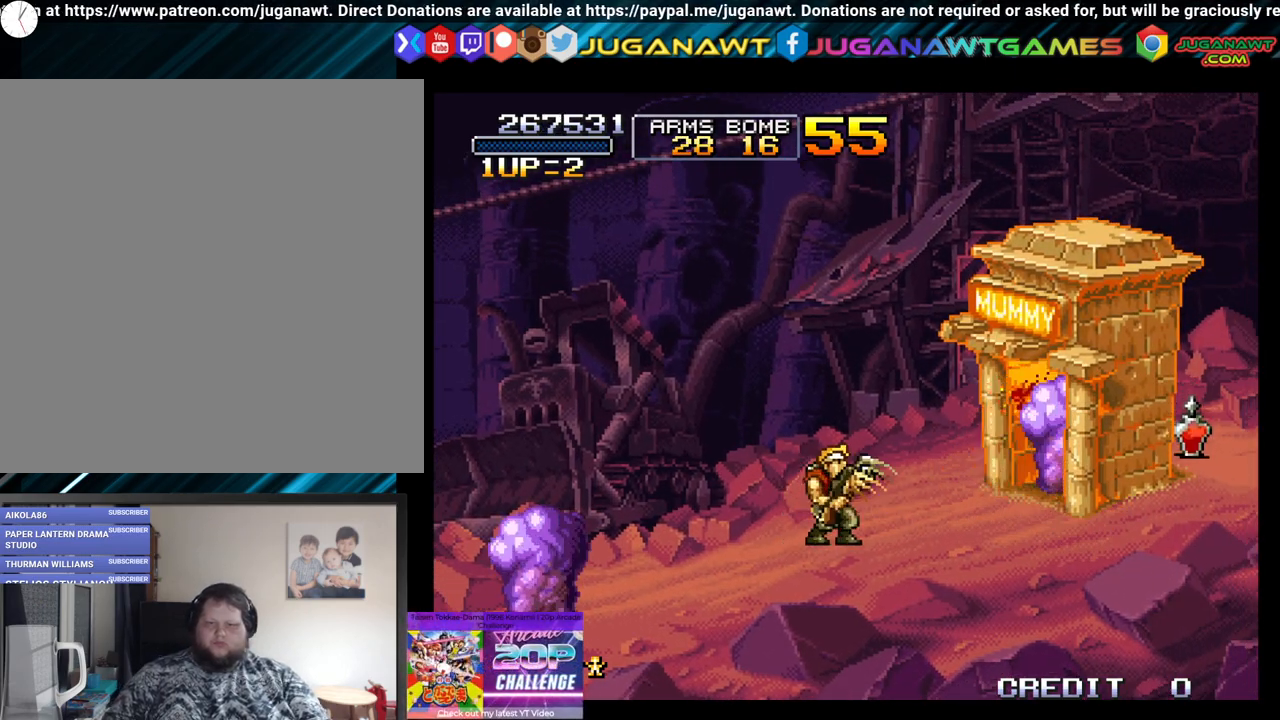
{"buttons": ["A"], "left_stick": "center", "right_stick": "center", "events": [[100, "A", "down"], [217, "A", "up"], [450, "A", "down"]]}
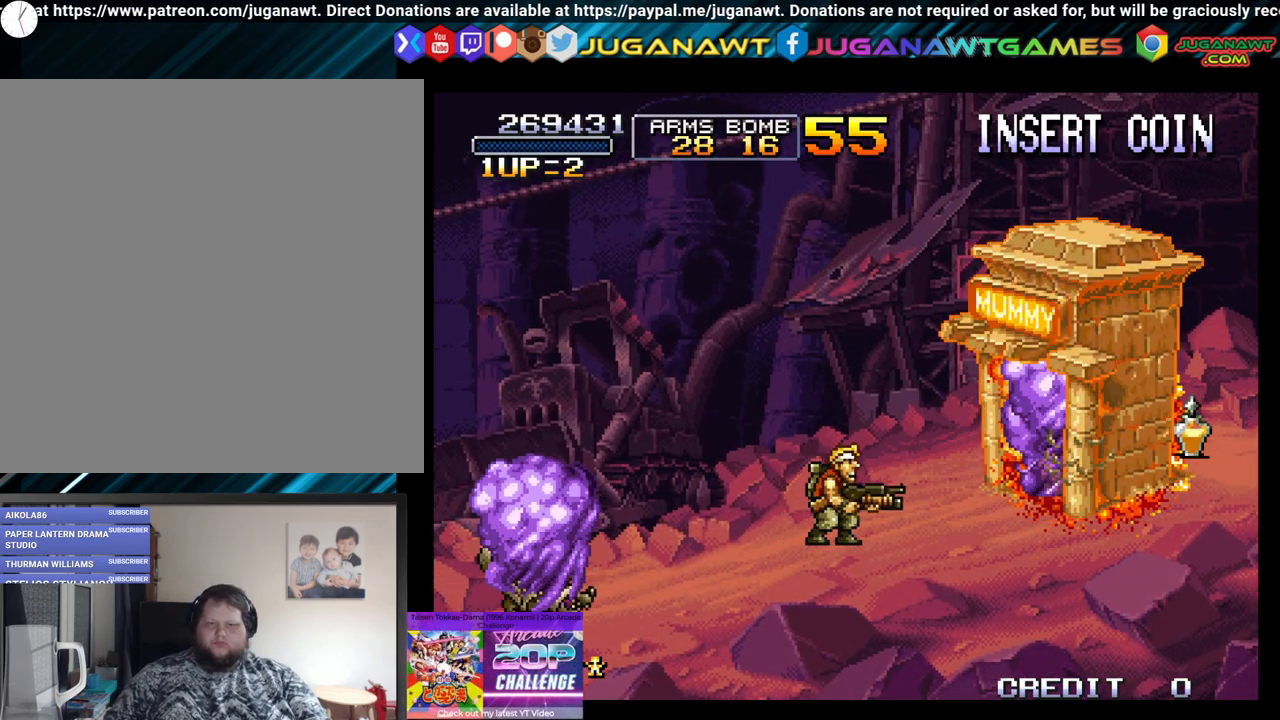
{"buttons": [], "left_stick": "center", "right_stick": "center", "events": [[67, "A", "up"], [150, "A", "down"], [250, "A", "up"]]}
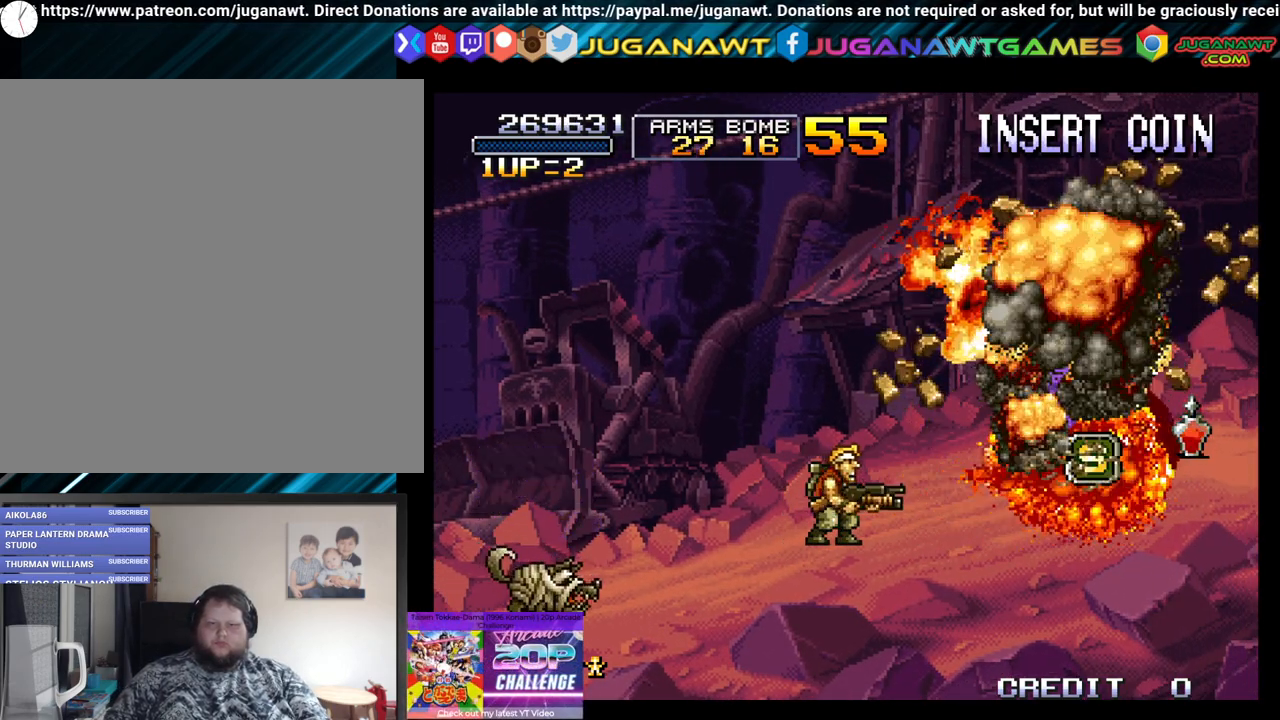
{"buttons": ["DPAD_RIGHT"], "left_stick": "center", "right_stick": "center", "events": [[50, "A", "down"], [167, "A", "up"], [317, "DPAD_RIGHT", "down"]]}
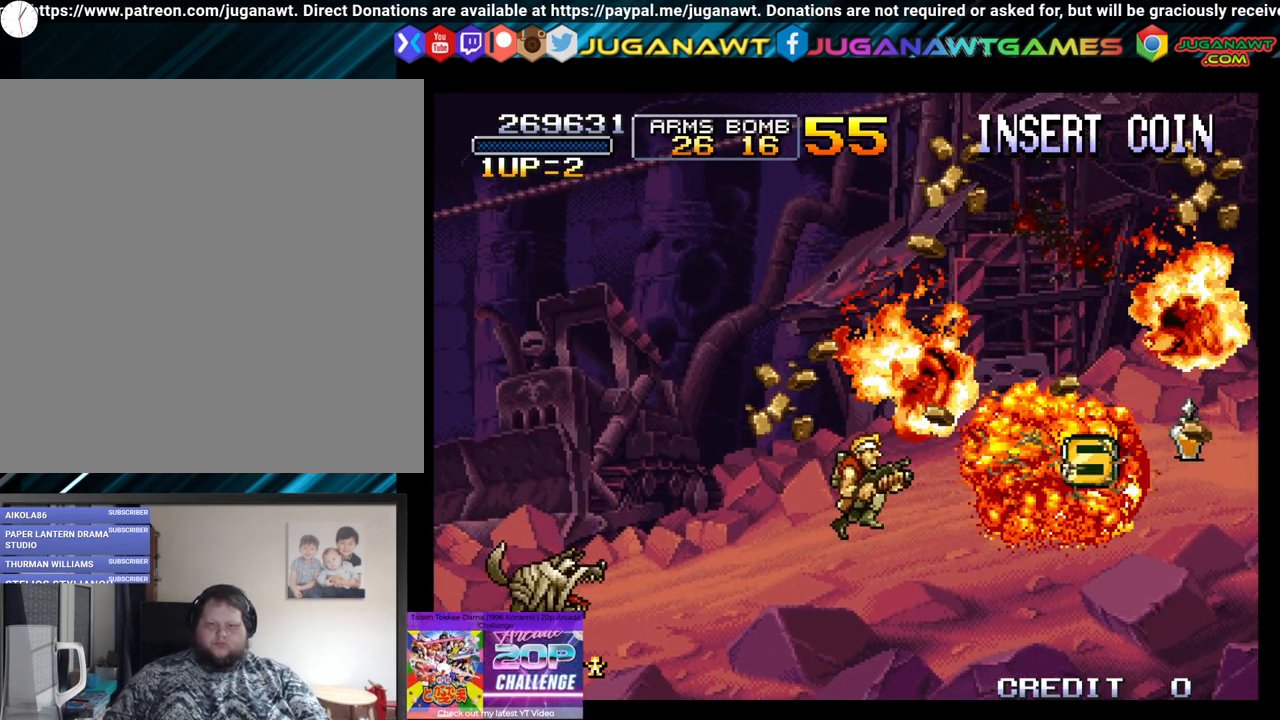
{"buttons": ["DPAD_RIGHT"], "left_stick": "center", "right_stick": "center", "events": []}
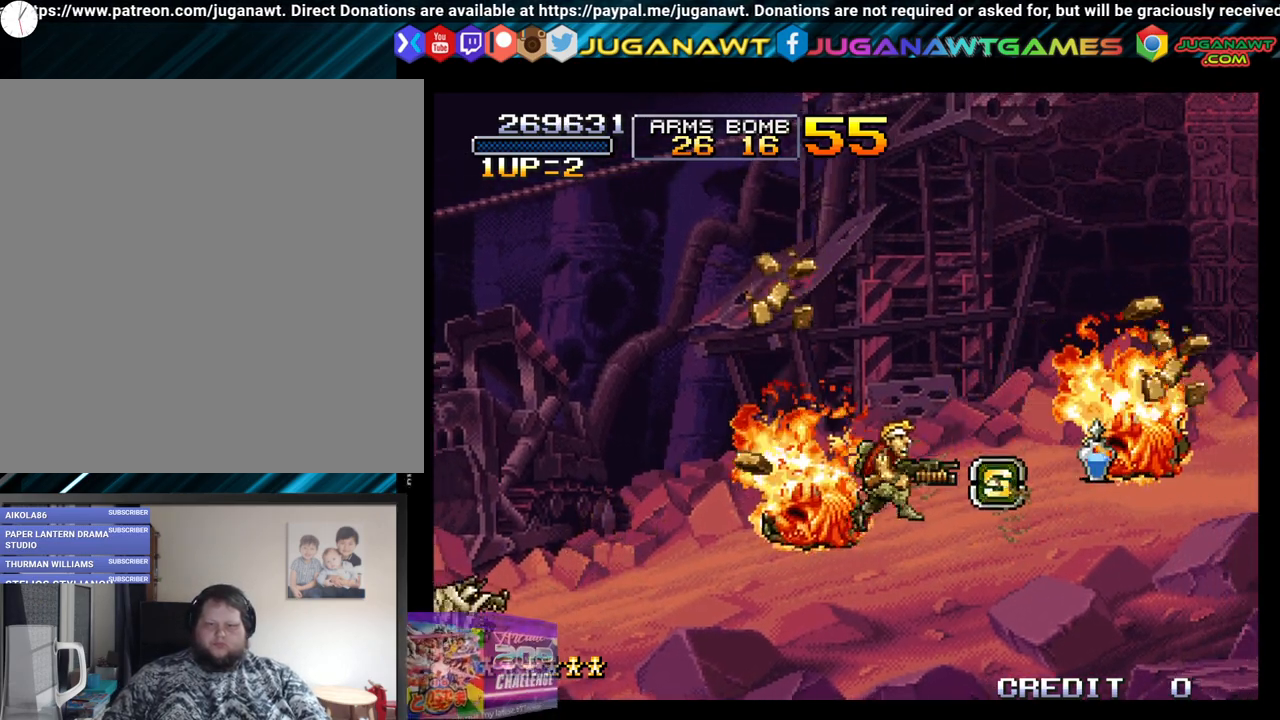
{"buttons": ["DPAD_RIGHT"], "left_stick": "center", "right_stick": "center", "events": []}
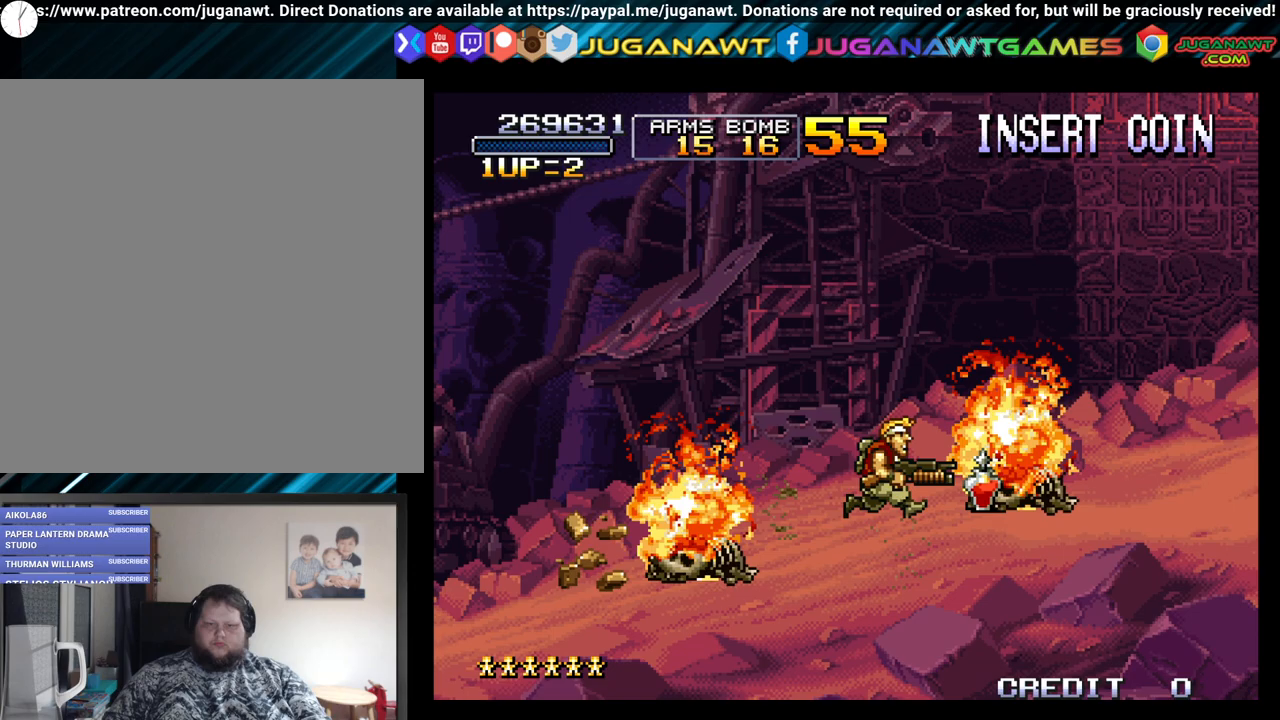
{"buttons": ["A", "DPAD_RIGHT"], "left_stick": "center", "right_stick": "center", "events": [[467, "A", "down"]]}
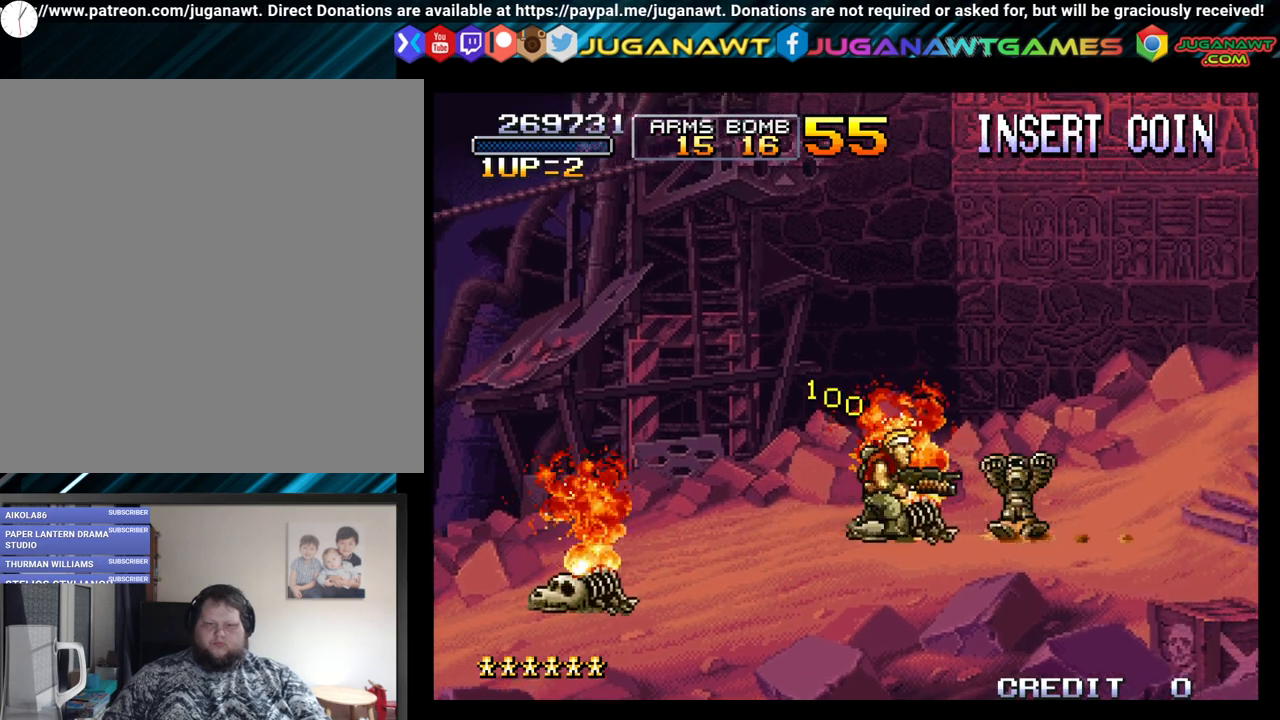
{"buttons": ["A"], "left_stick": "center", "right_stick": "center", "events": [[50, "A", "up"], [50, "DPAD_RIGHT", "up"], [133, "A", "down"], [217, "A", "up"], [300, "A", "down"], [400, "A", "up"], [500, "A", "down"]]}
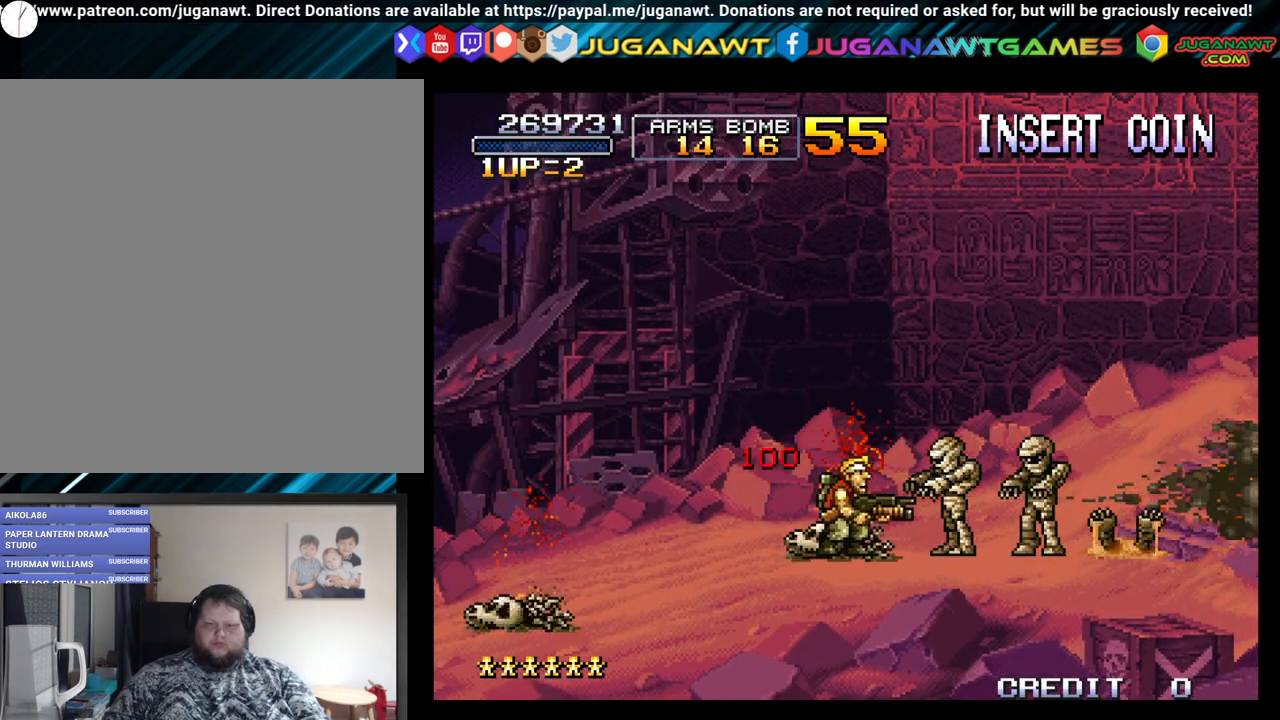
{"buttons": [], "left_stick": "center", "right_stick": "center", "events": [[83, "A", "up"], [200, "A", "down"], [283, "A", "up"], [383, "A", "down"], [500, "A", "up"]]}
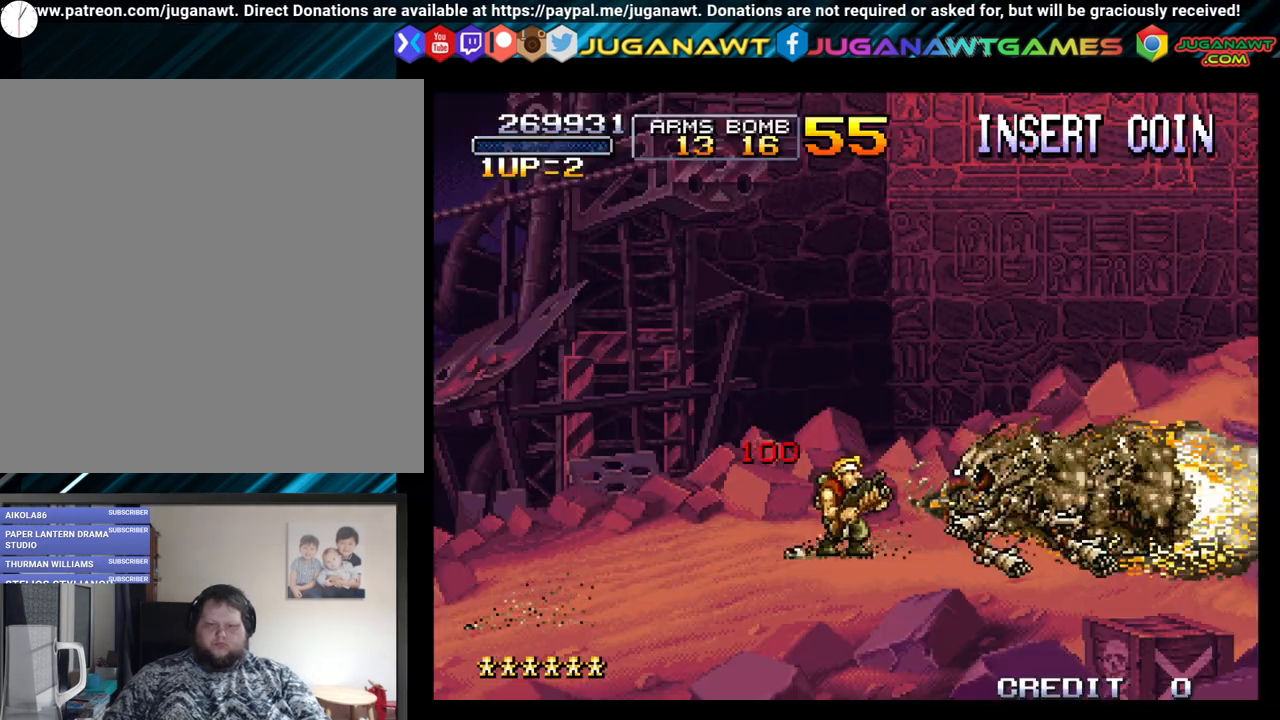
{"buttons": ["DPAD_RIGHT"], "left_stick": "center", "right_stick": "center", "events": [[100, "A", "down"], [167, "A", "up"], [317, "DPAD_RIGHT", "down"]]}
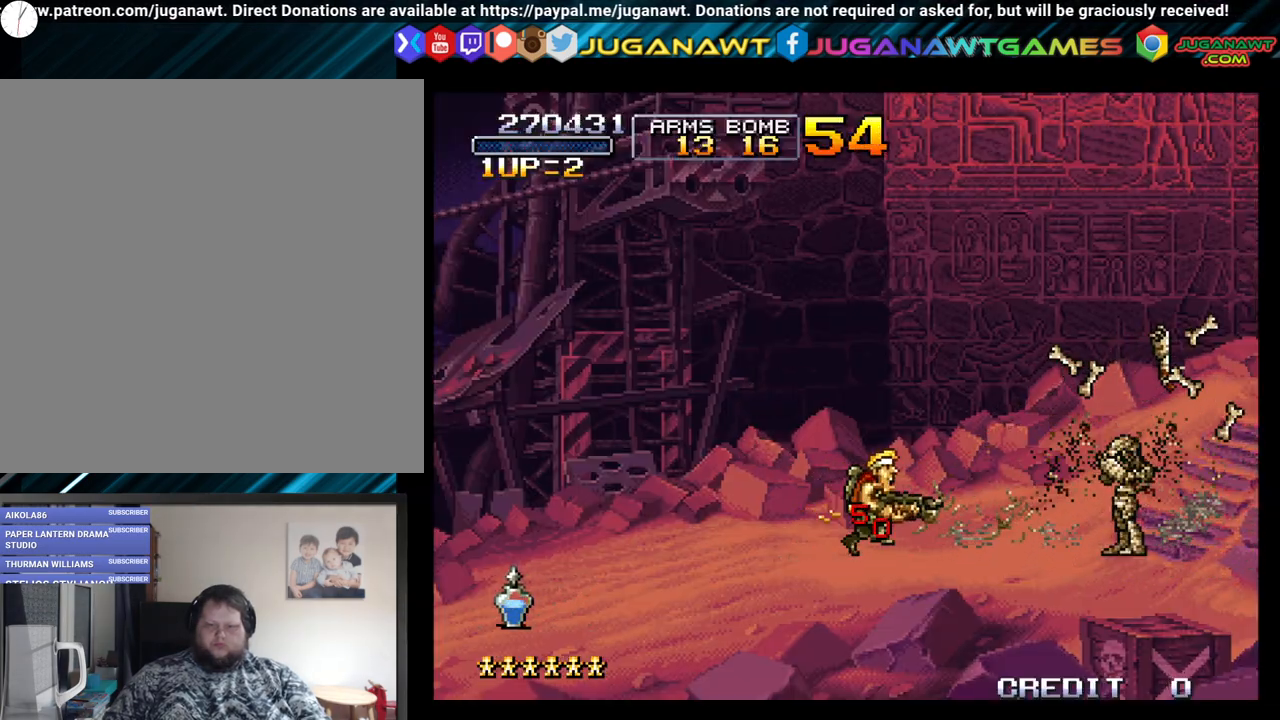
{"buttons": ["DPAD_LEFT"], "left_stick": "center", "right_stick": "center", "events": [[250, "A", "down"], [267, "DPAD_RIGHT", "up"], [383, "A", "up"], [483, "DPAD_LEFT", "down"]]}
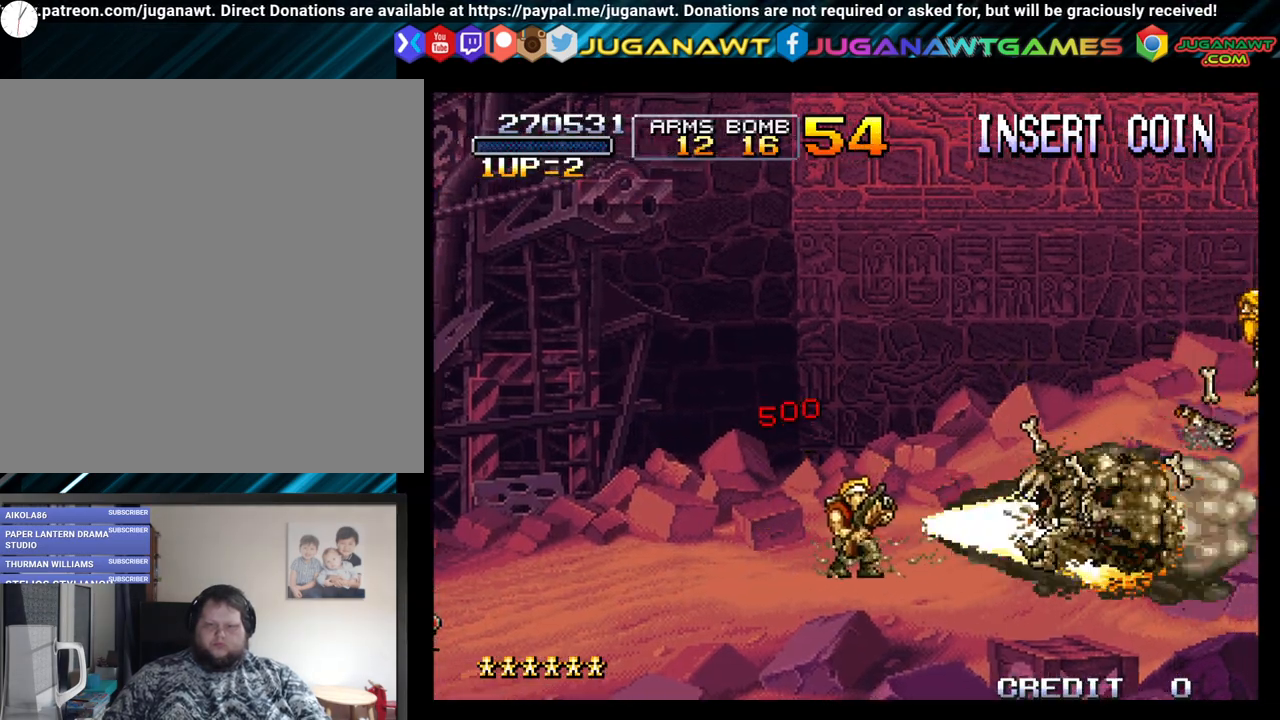
{"buttons": ["DPAD_RIGHT"], "left_stick": "center", "right_stick": "center", "events": [[367, "DPAD_LEFT", "up"], [433, "DPAD_RIGHT", "down"]]}
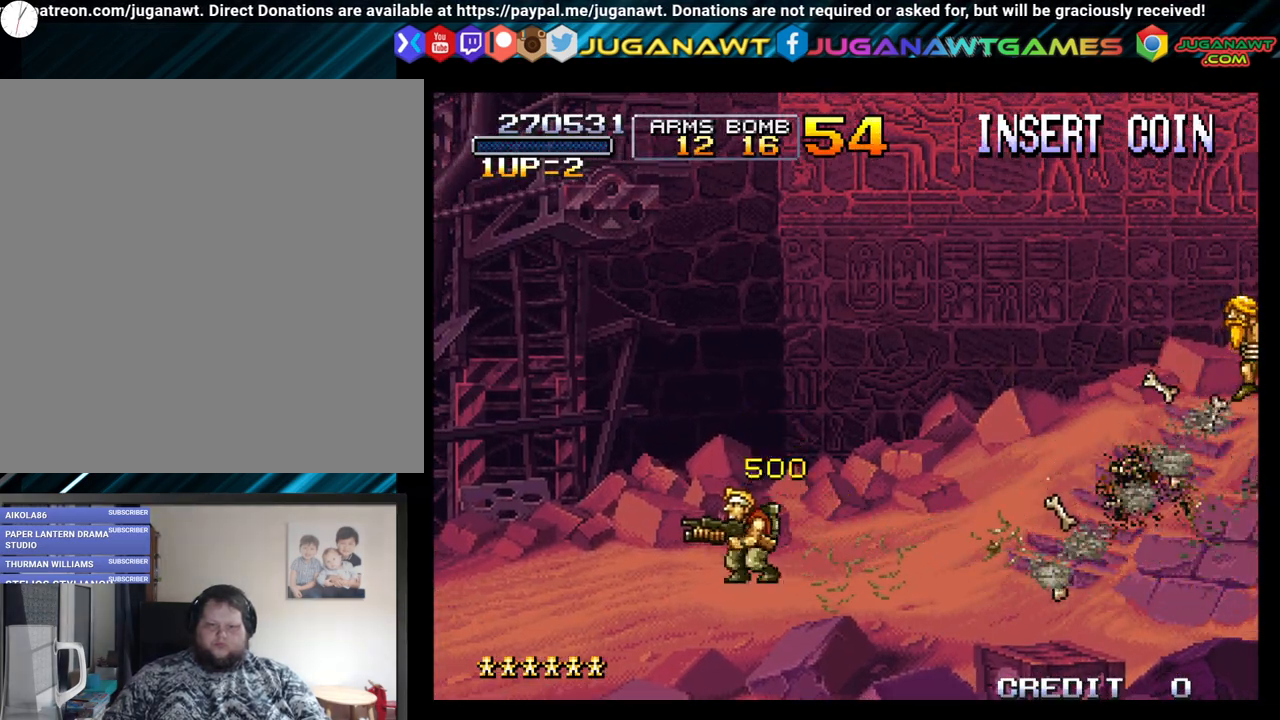
{"buttons": ["DPAD_RIGHT"], "left_stick": "center", "right_stick": "center", "events": []}
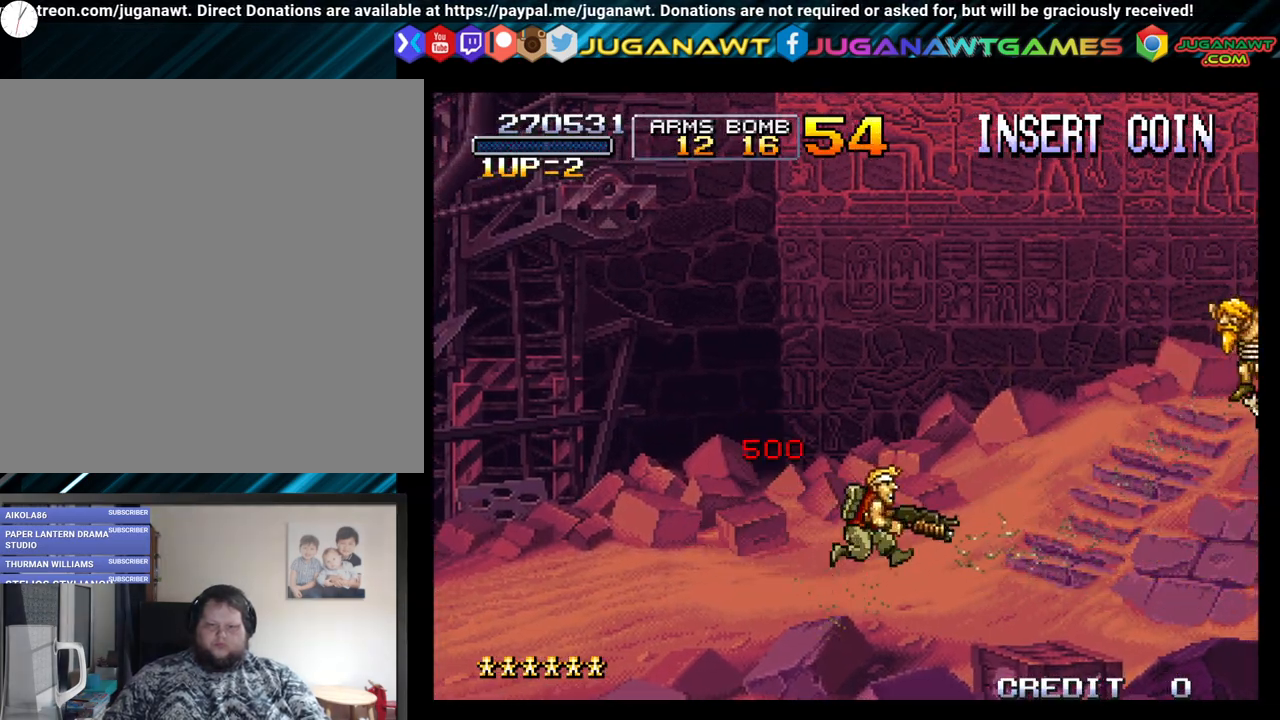
{"buttons": ["DPAD_RIGHT"], "left_stick": "center", "right_stick": "center", "events": []}
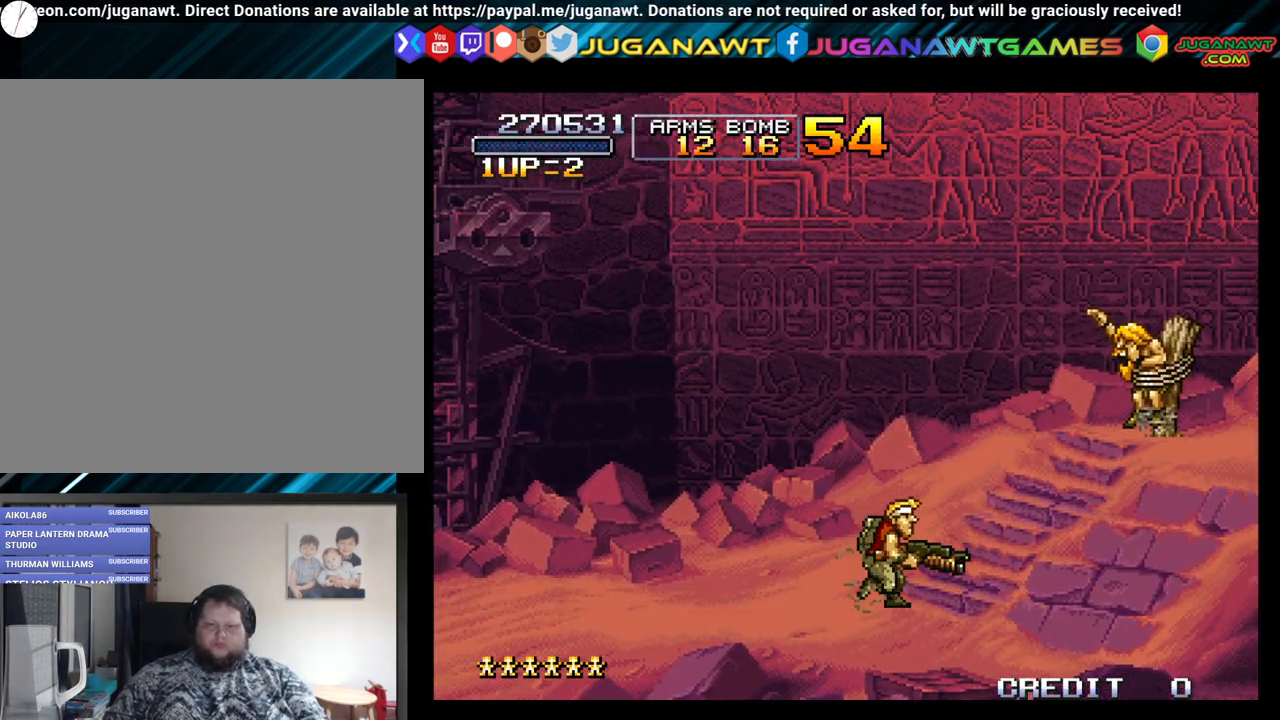
{"buttons": ["DPAD_RIGHT"], "left_stick": "center", "right_stick": "center", "events": []}
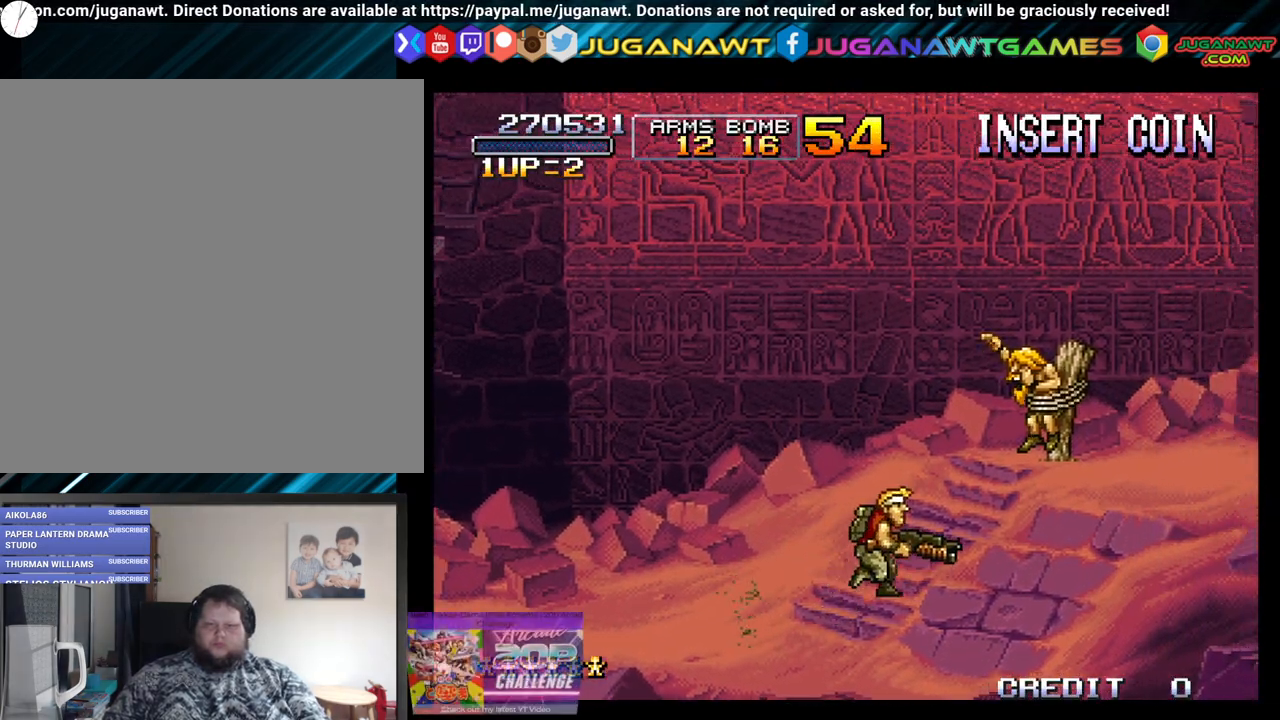
{"buttons": ["DPAD_RIGHT"], "left_stick": "center", "right_stick": "center", "events": []}